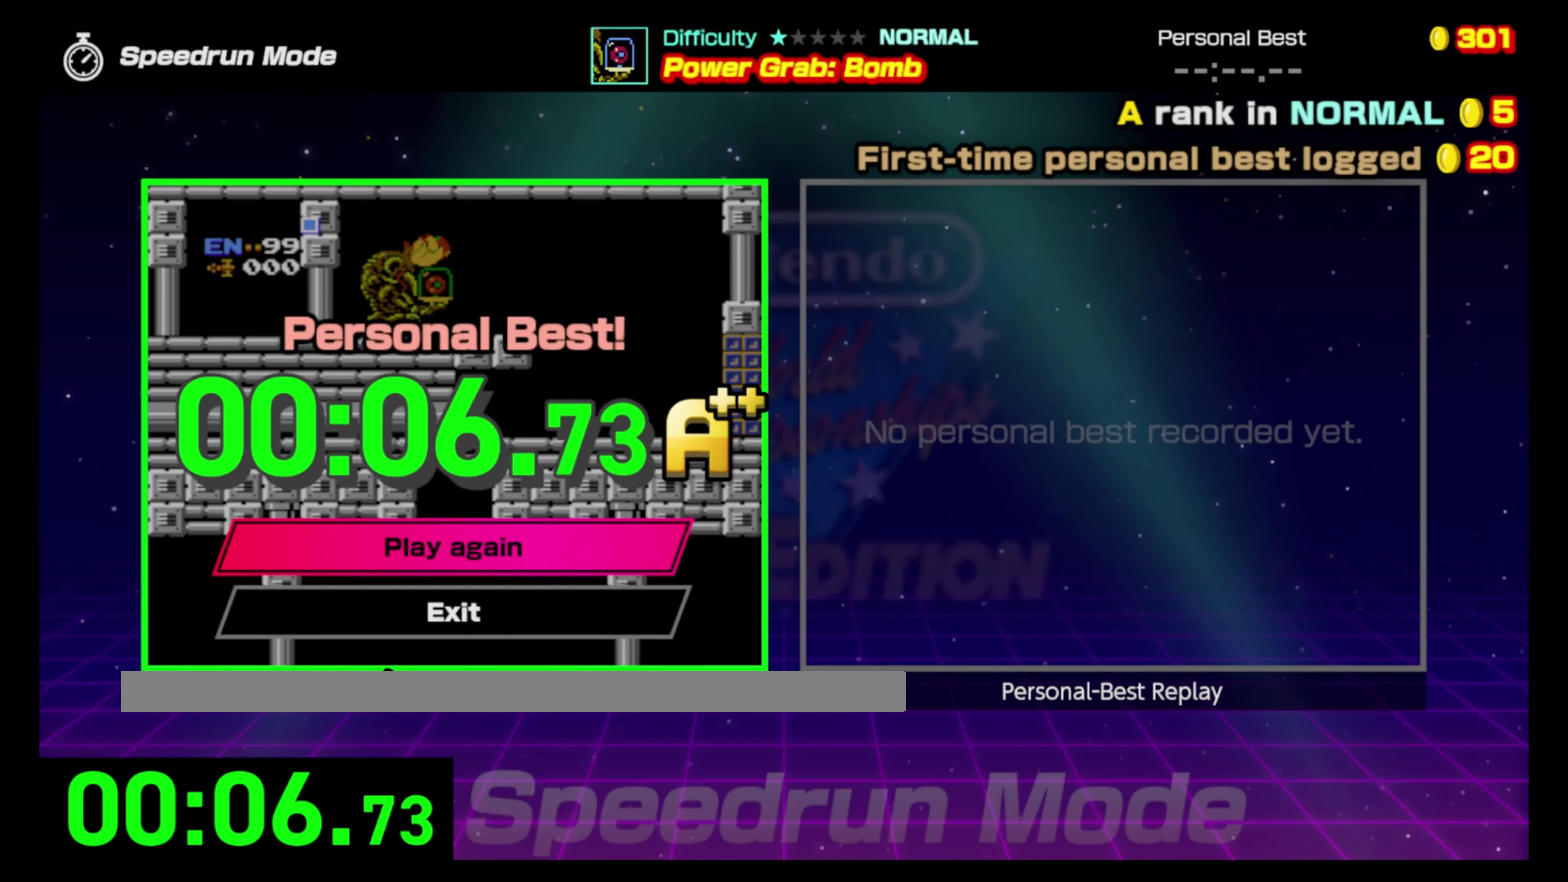
Gameplay with a controller (Nintendo layout); each line is a JSON object with the inputs held at the frame after it. "events" lists button and stick changes between this image and that frame as [ms after this image, input, new state], when the widget could be followed in between. Not read: DPAD_LEFT L3 R3.
{"buttons": [], "events": [[317, "A", "down"], [467, "A", "up"]]}
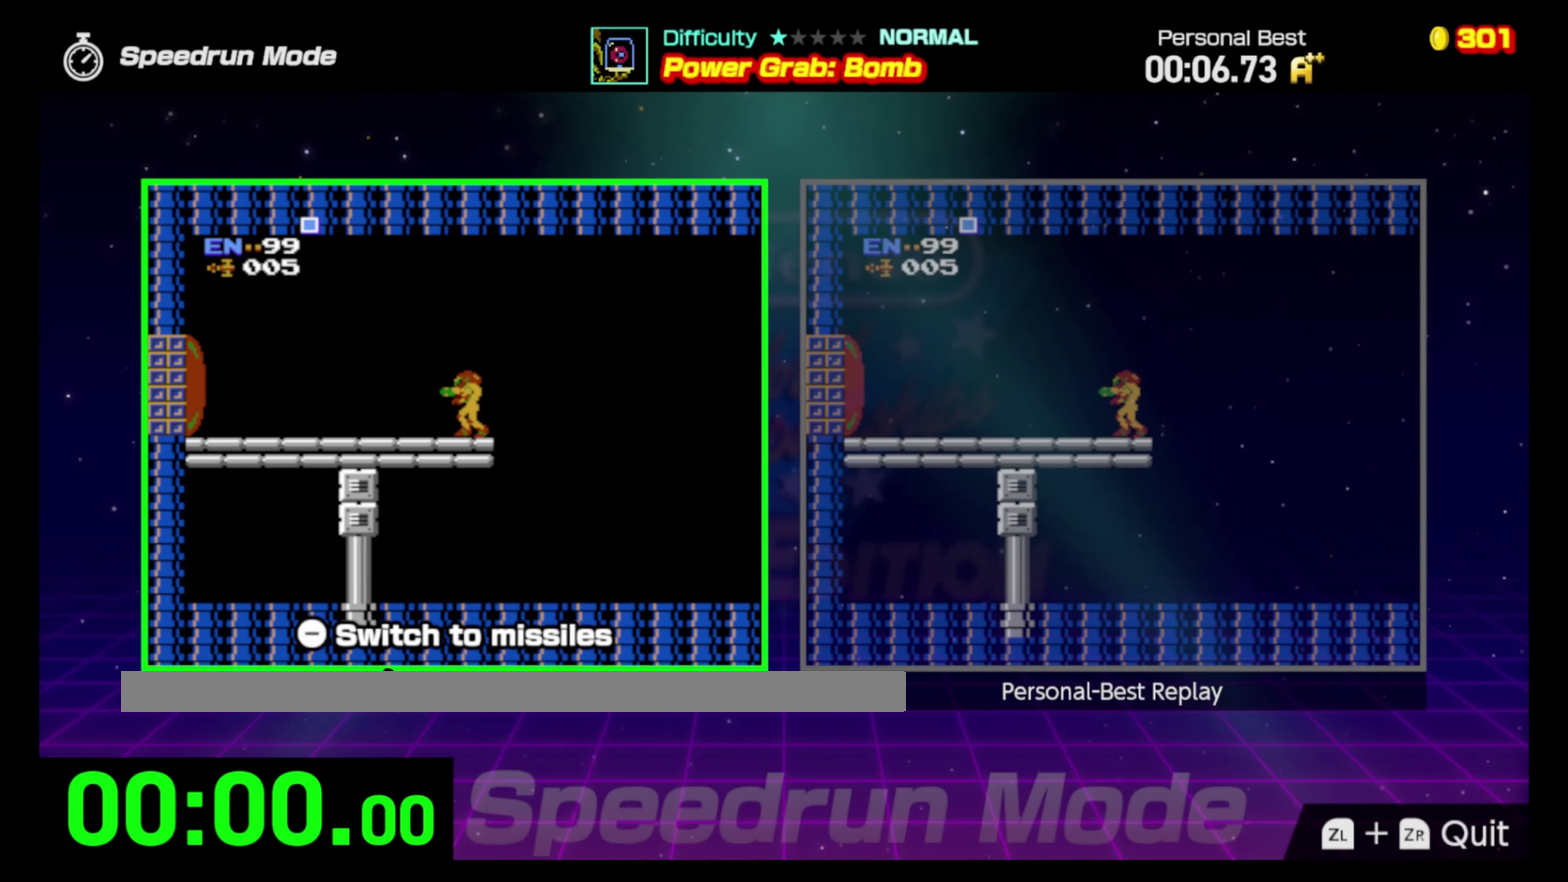
{"buttons": [], "events": []}
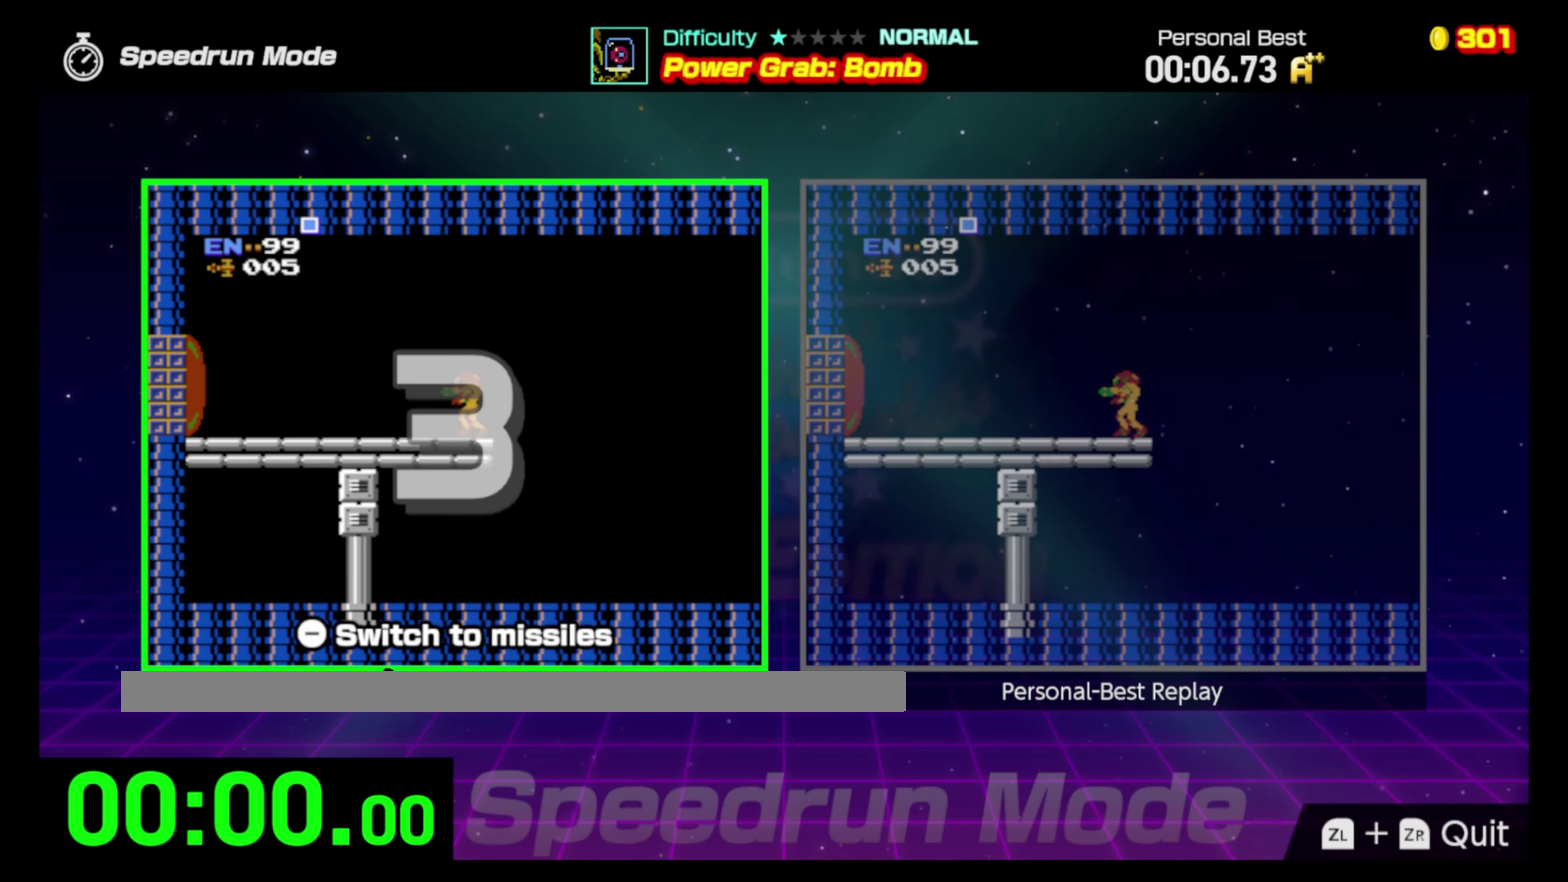
{"buttons": [], "events": []}
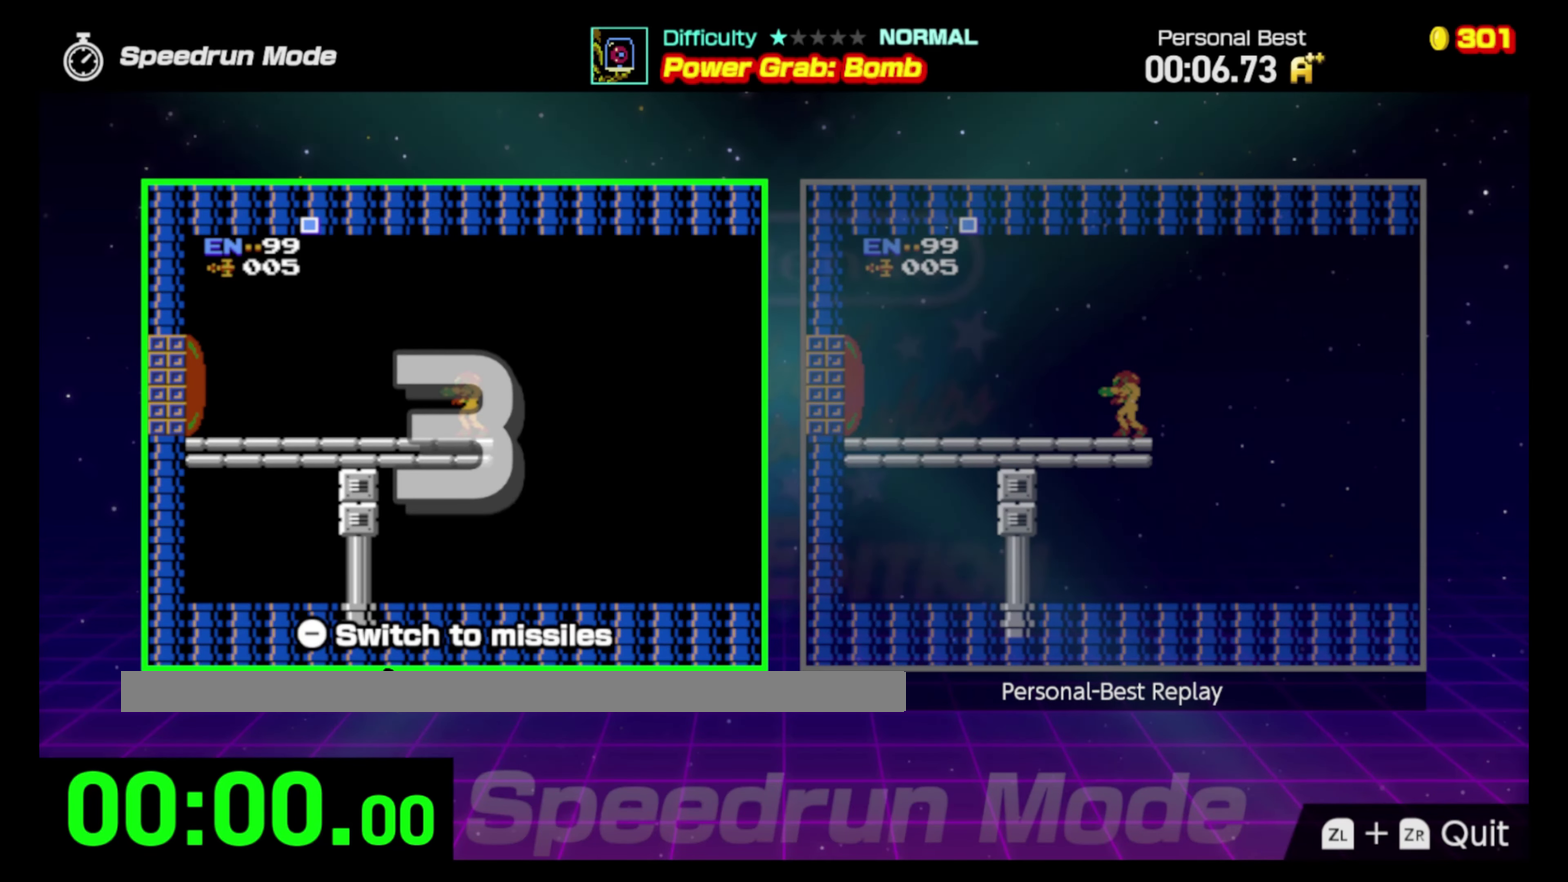
{"buttons": [], "events": []}
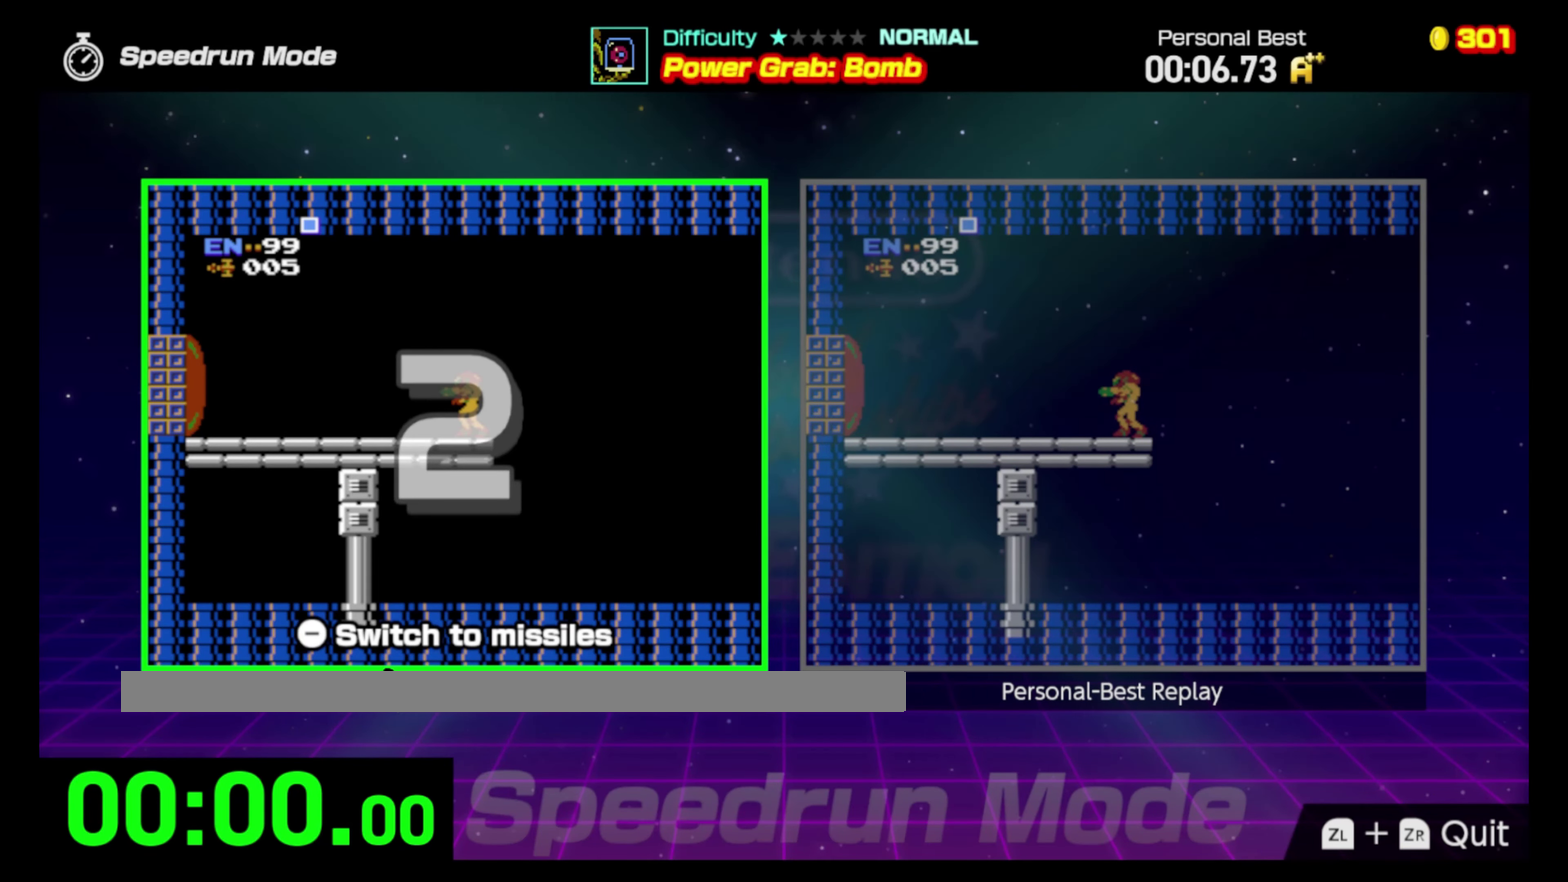
{"buttons": [], "events": []}
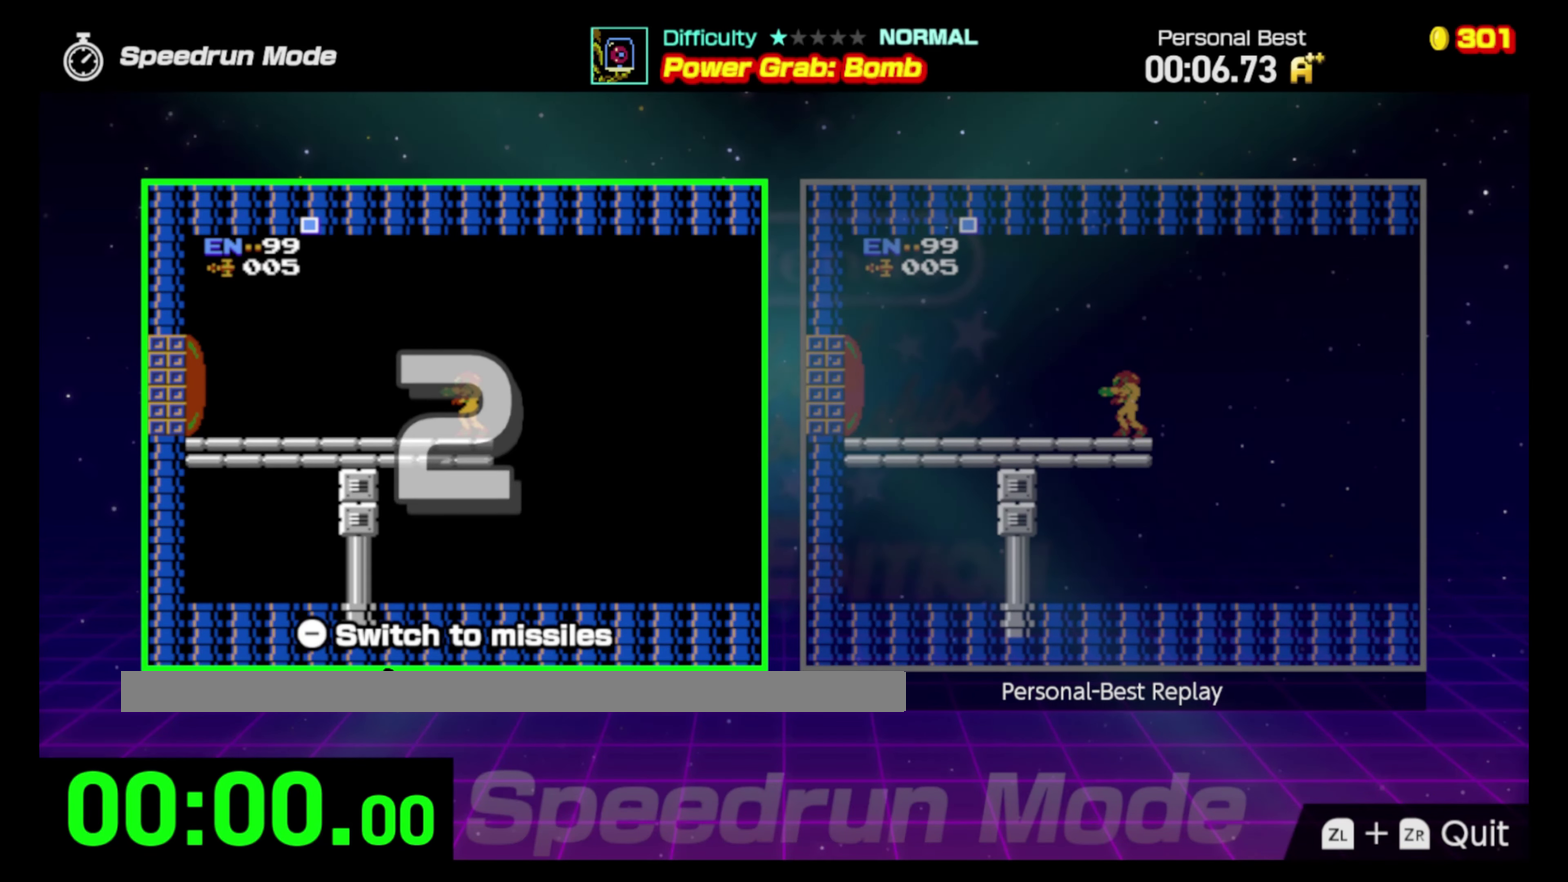
{"buttons": [], "events": []}
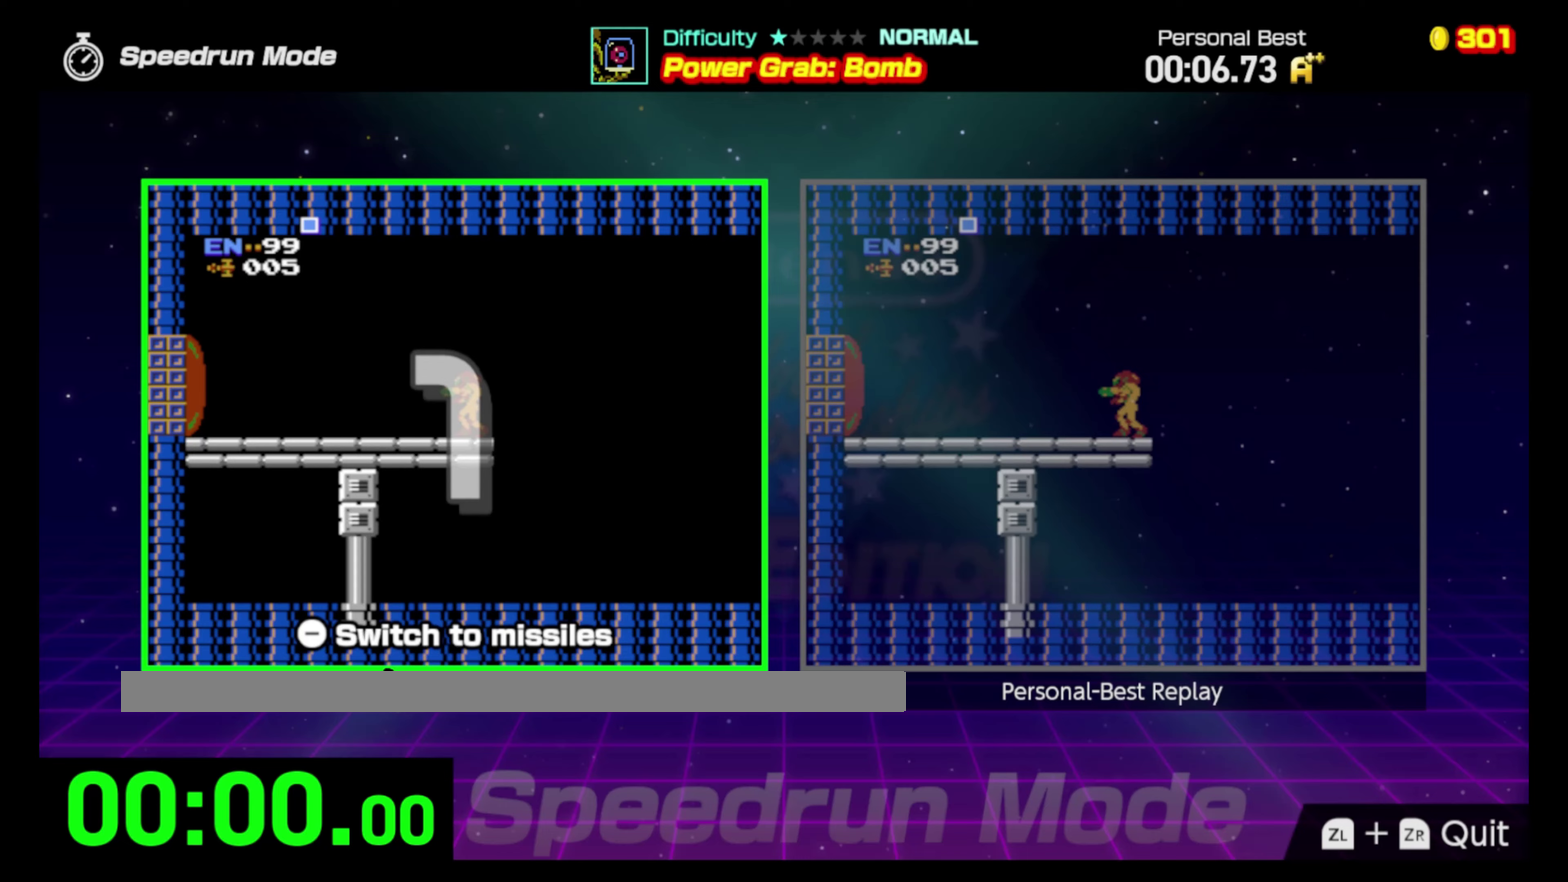
{"buttons": ["SELECT"], "events": [[500, "SELECT", "down"]]}
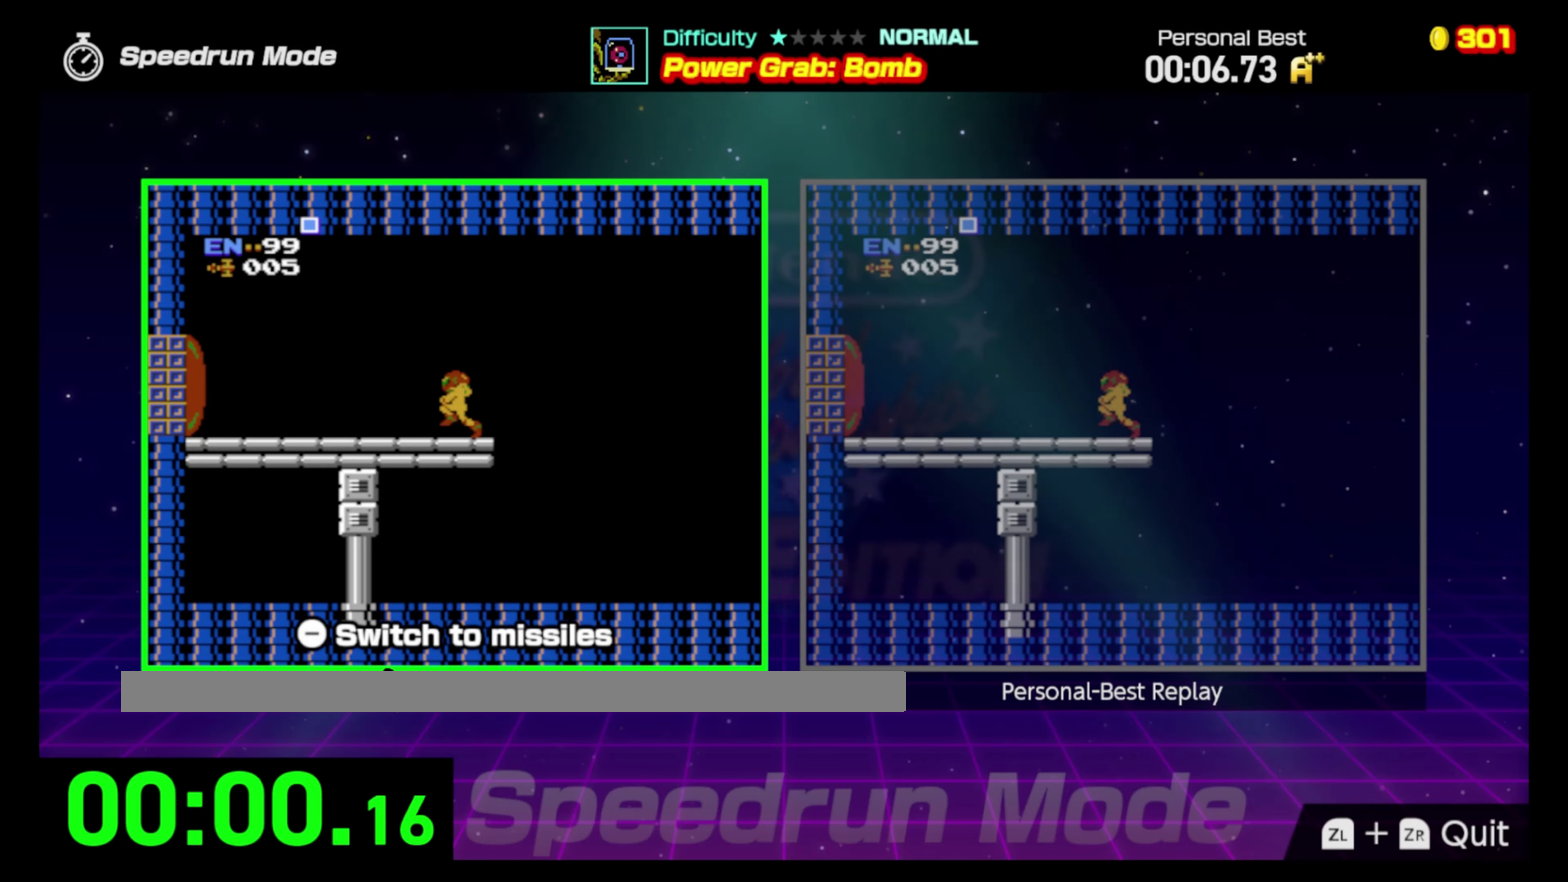
{"buttons": [], "events": [[100, "SELECT", "up"], [183, "B", "down"], [317, "B", "up"], [383, "B", "down"], [467, "B", "up"]]}
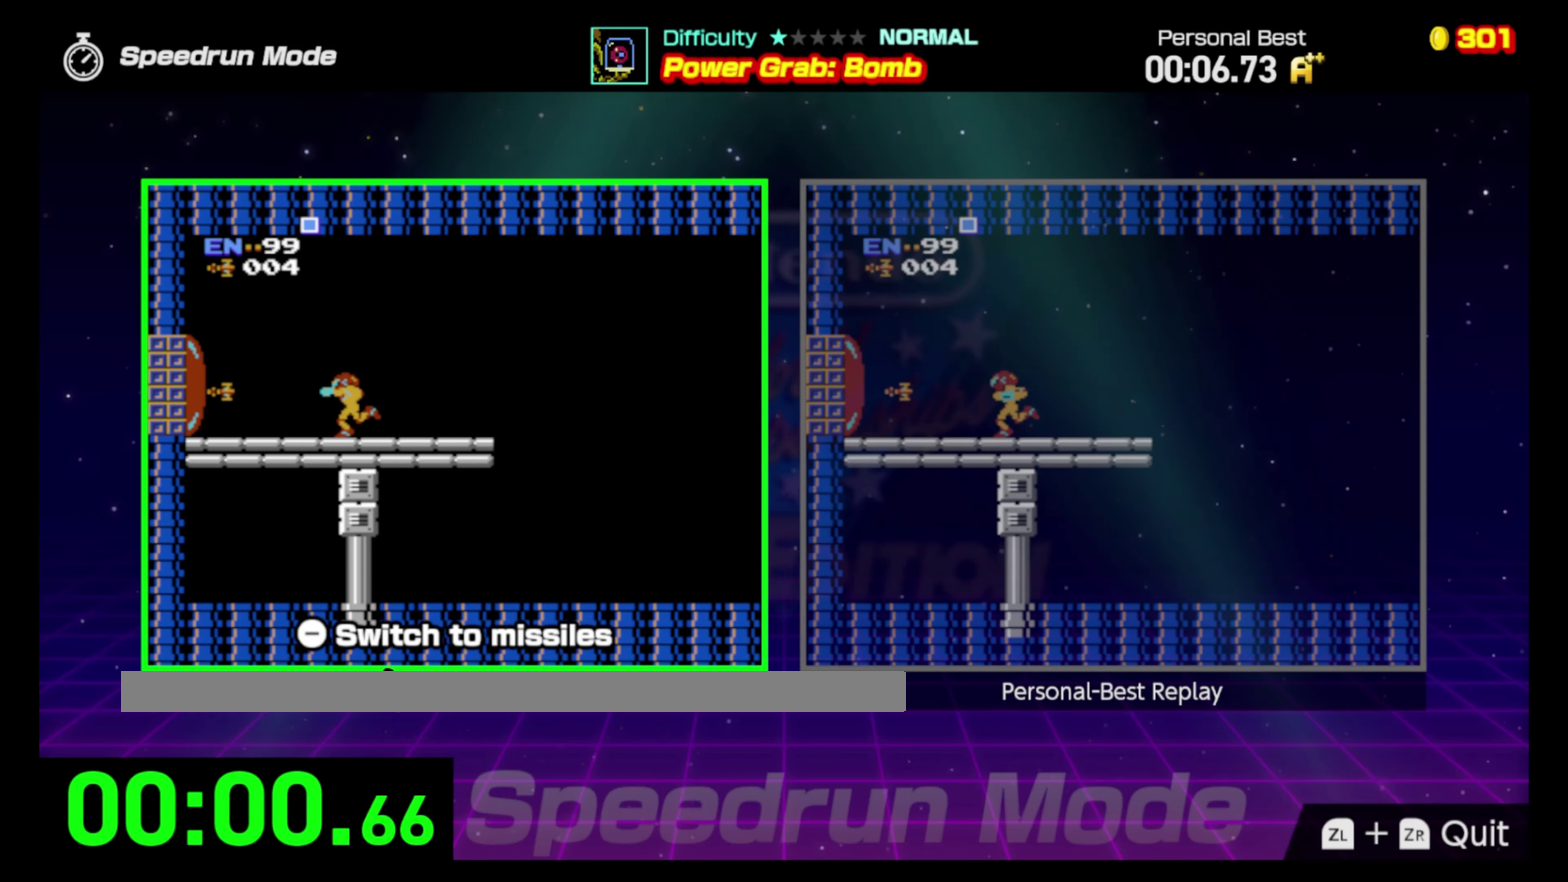
{"buttons": ["B"], "events": [[33, "B", "down"], [133, "B", "up"], [200, "B", "down"], [267, "B", "up"], [333, "B", "down"], [417, "B", "up"], [483, "B", "down"]]}
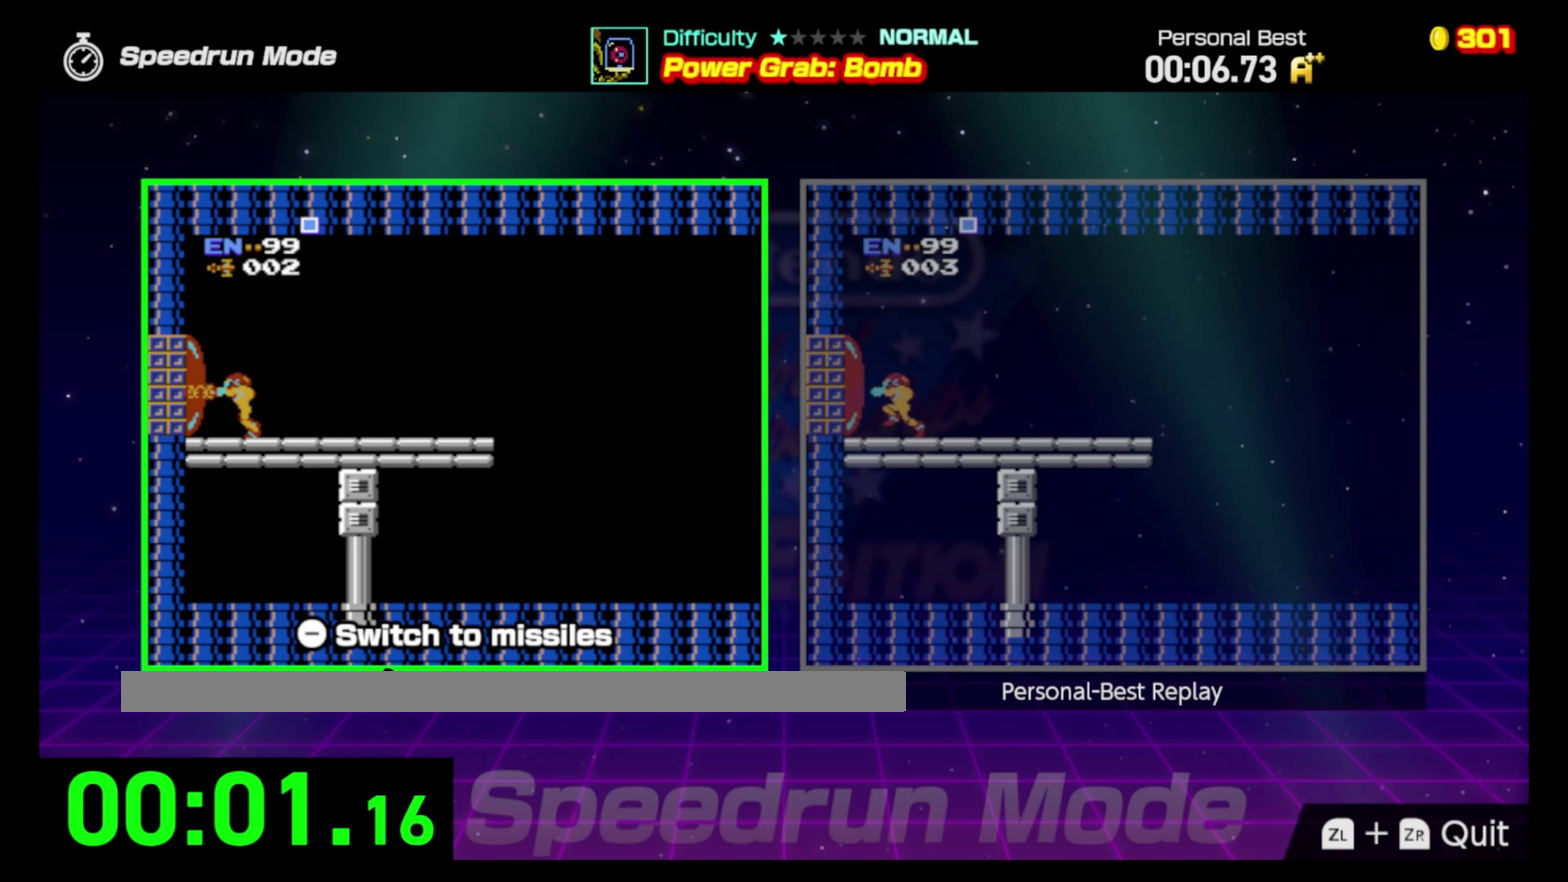
{"buttons": ["B"], "events": [[67, "B", "up"], [133, "B", "down"], [233, "B", "up"], [283, "B", "down"], [367, "B", "up"], [433, "B", "down"]]}
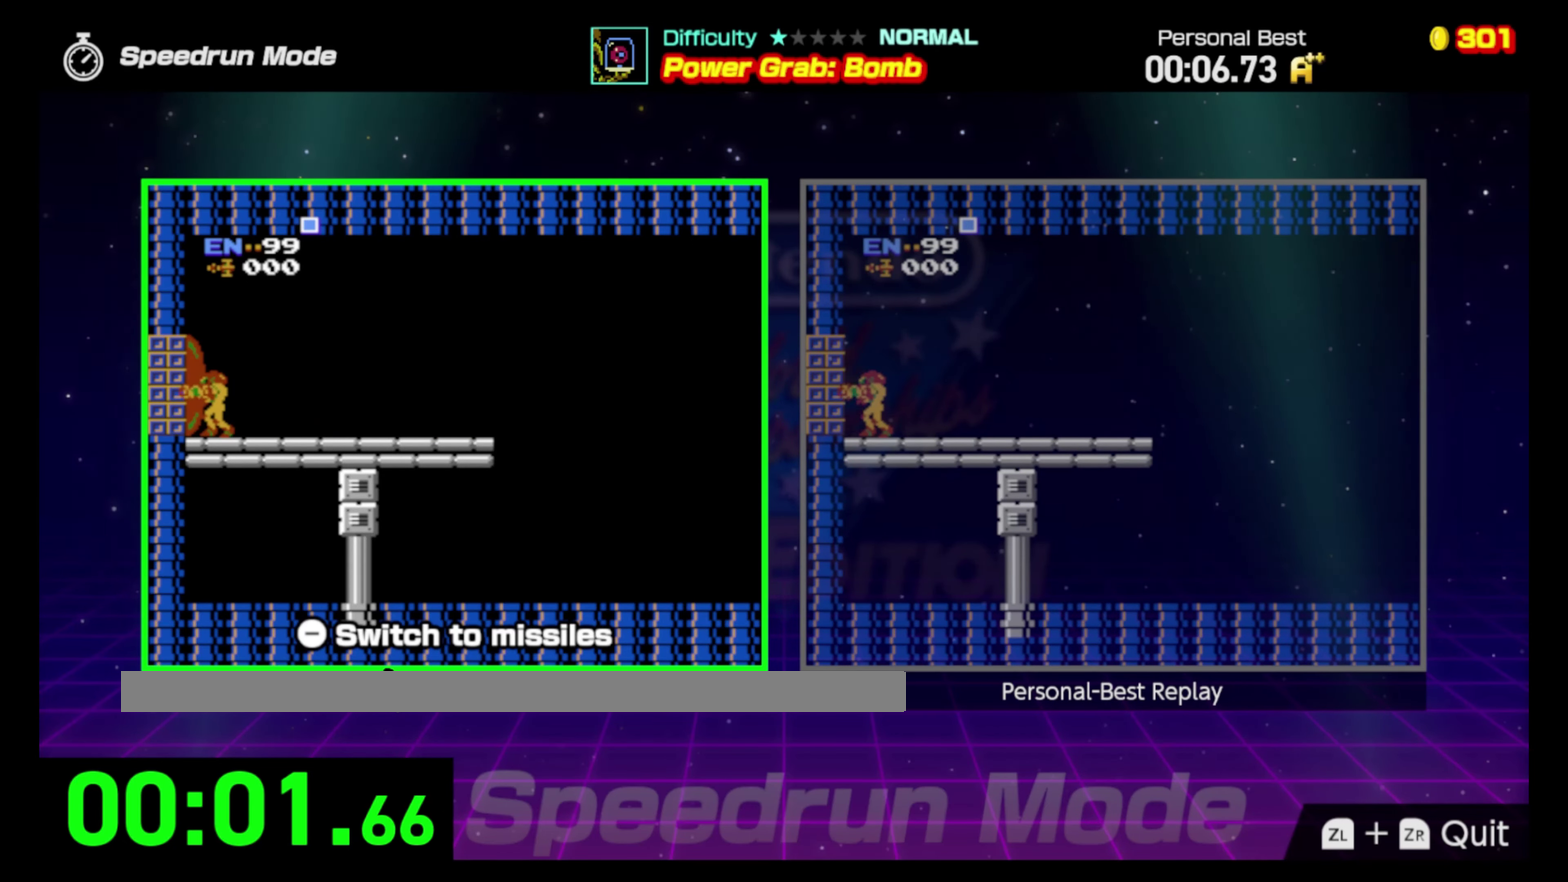
{"buttons": [], "events": [[33, "B", "up"]]}
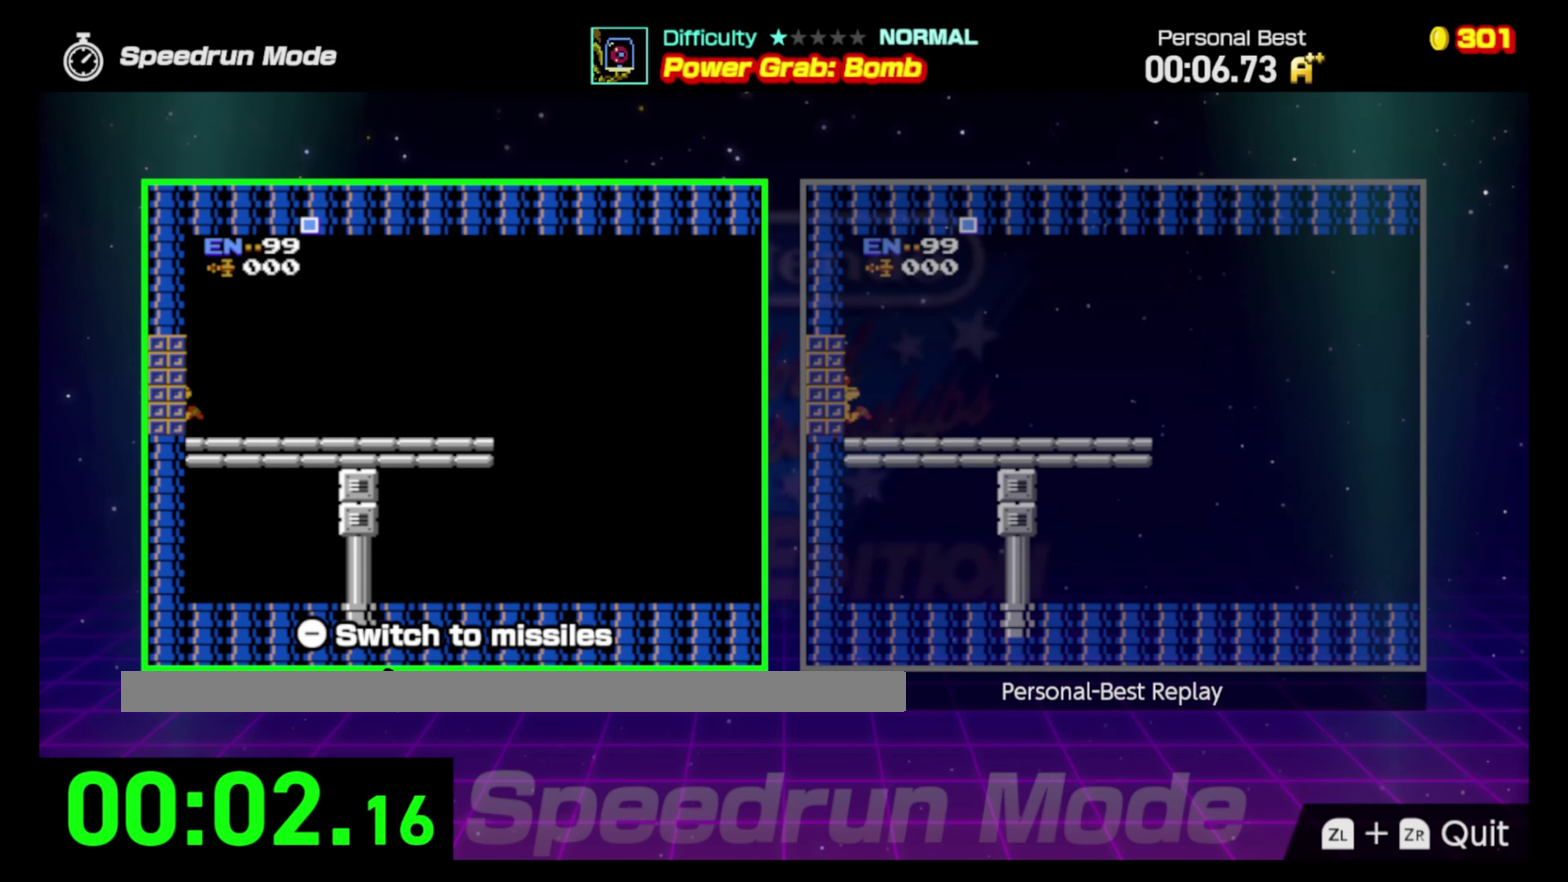
{"buttons": [], "events": []}
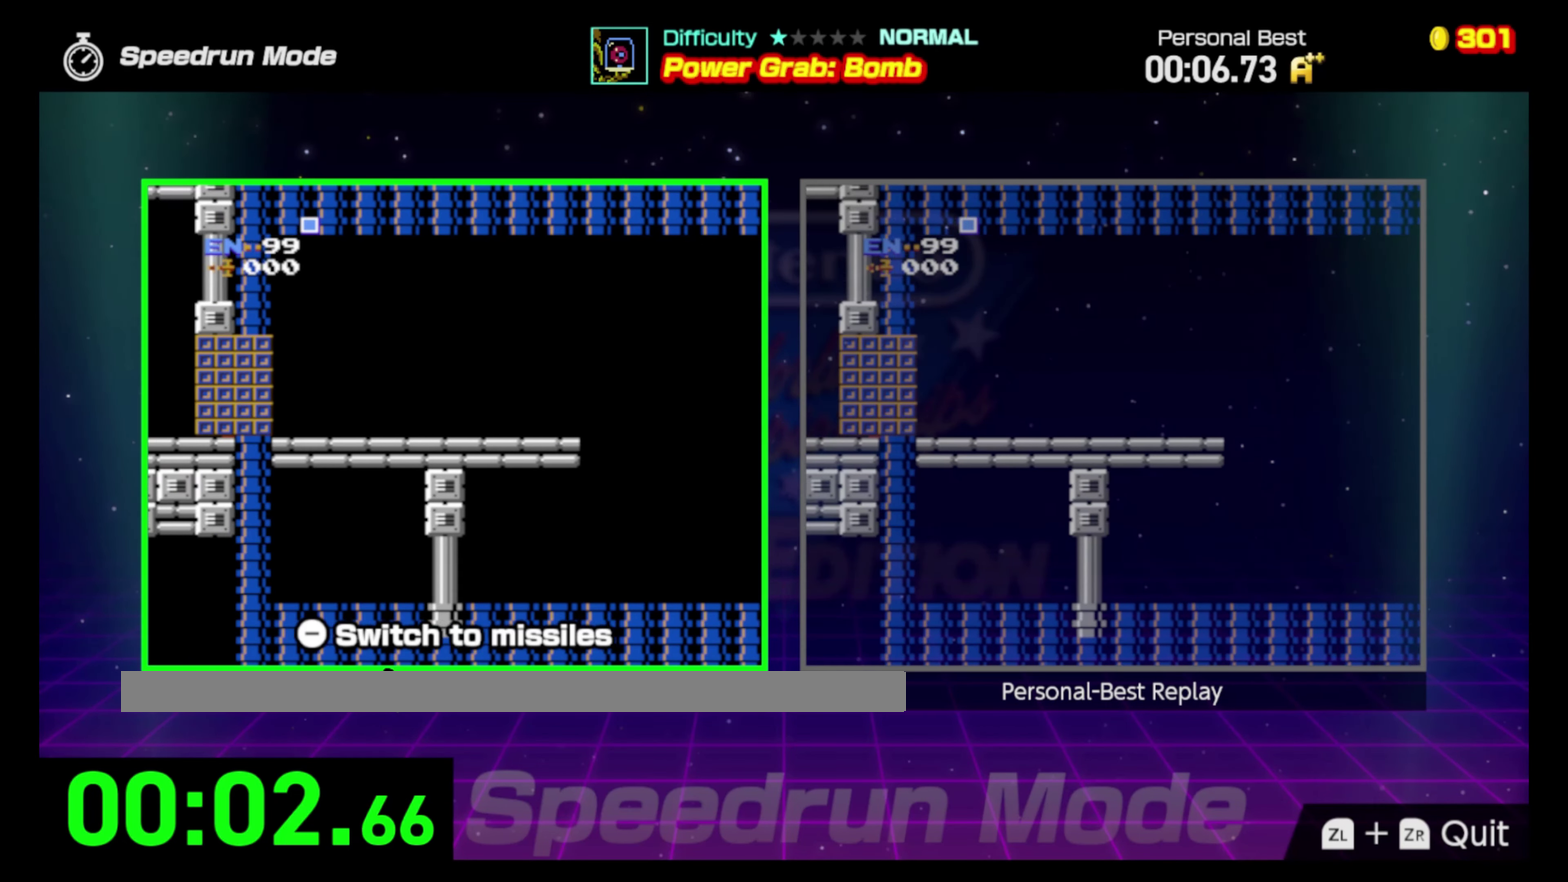
{"buttons": [], "events": []}
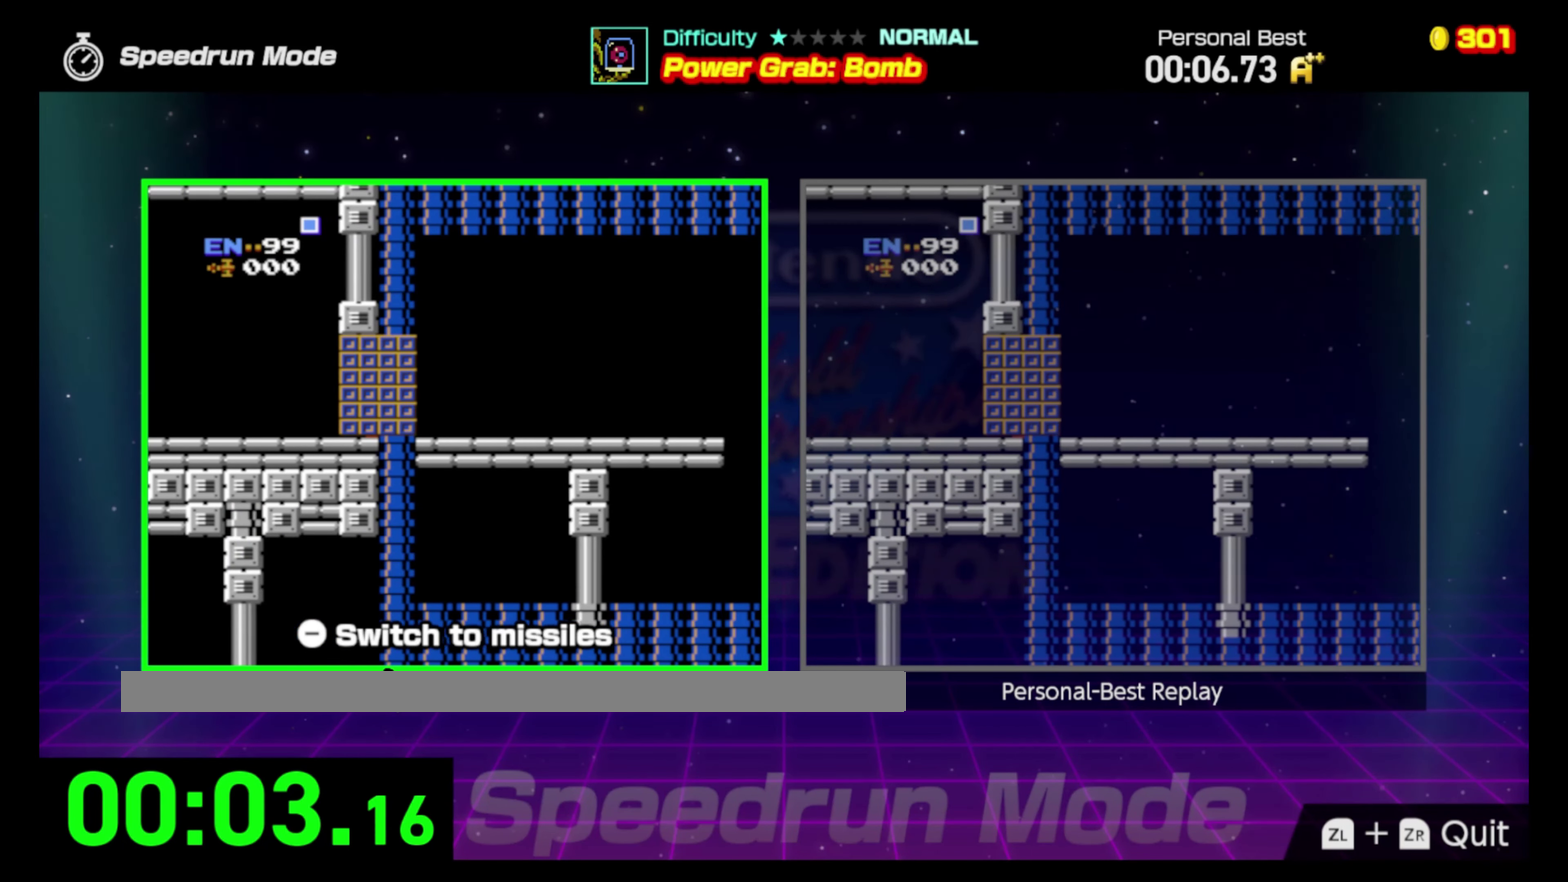
{"buttons": [], "events": []}
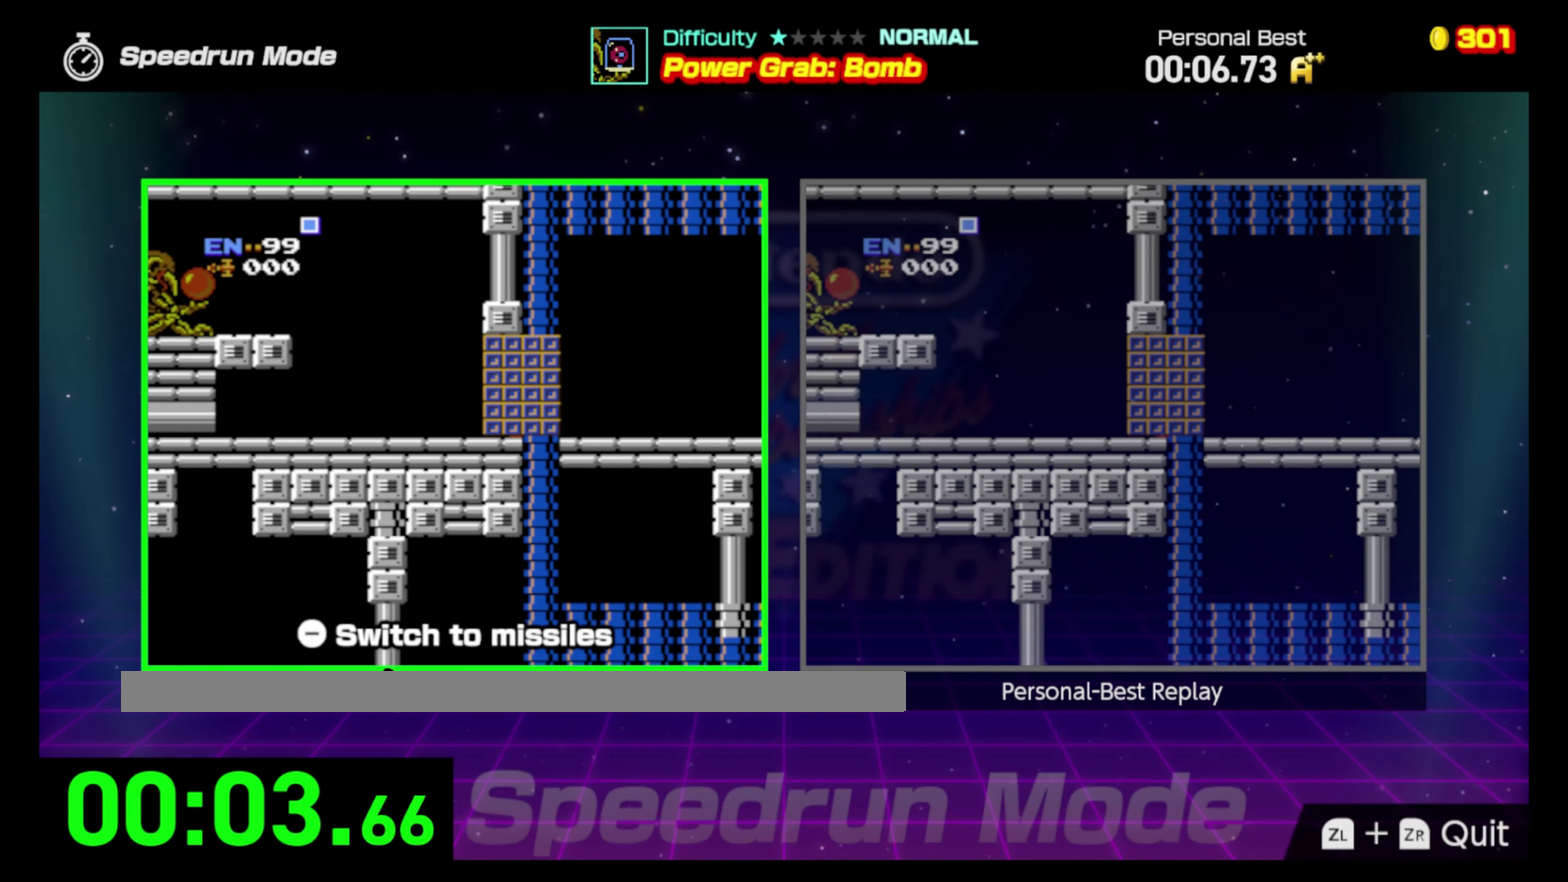
{"buttons": [], "events": []}
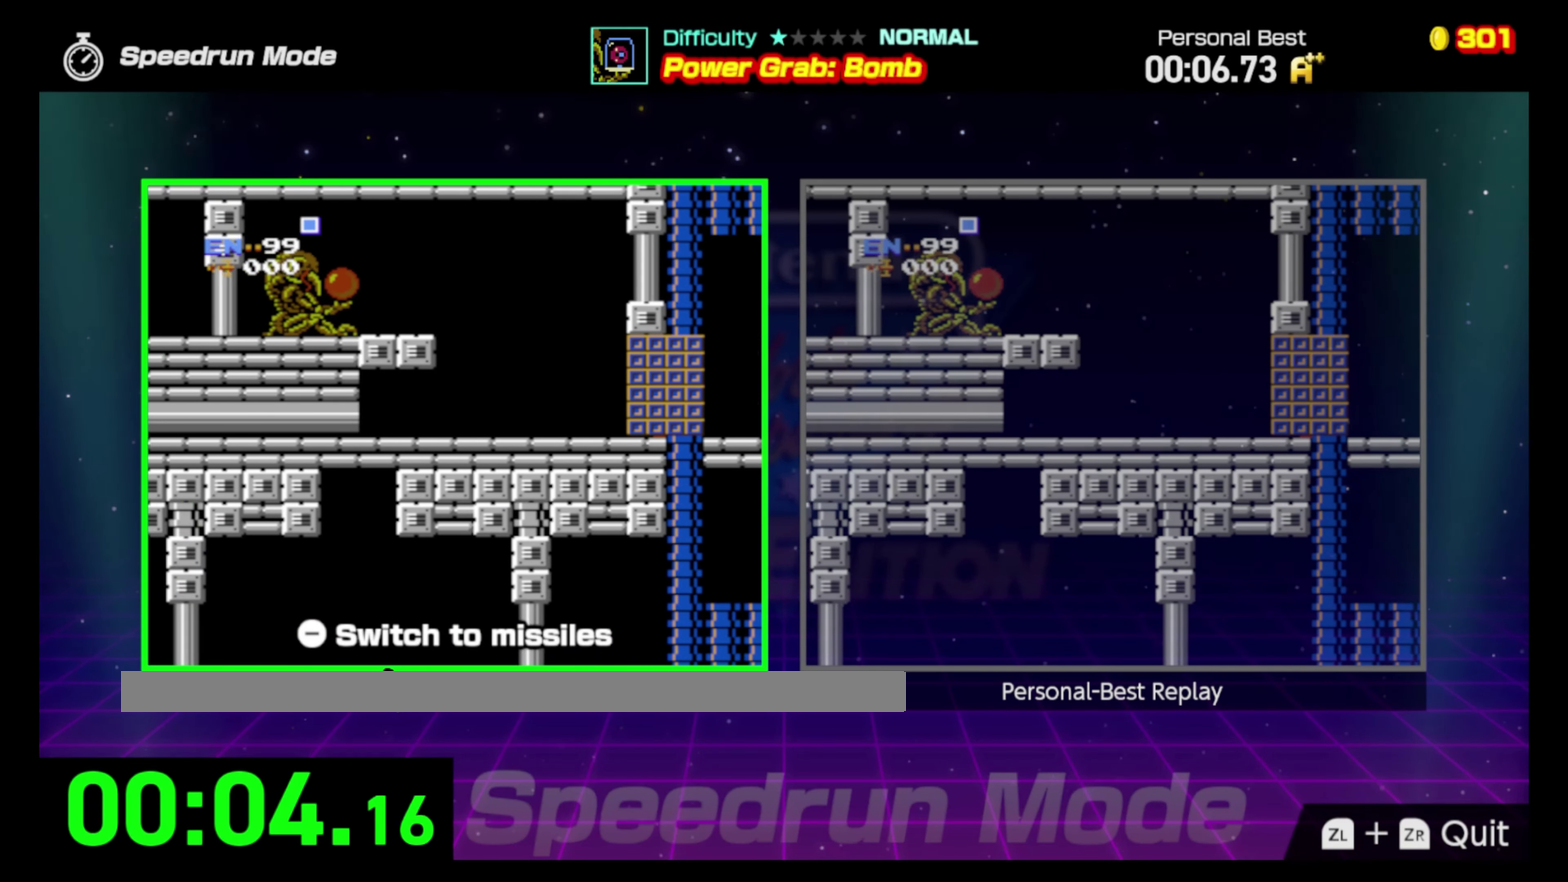
{"buttons": [], "events": []}
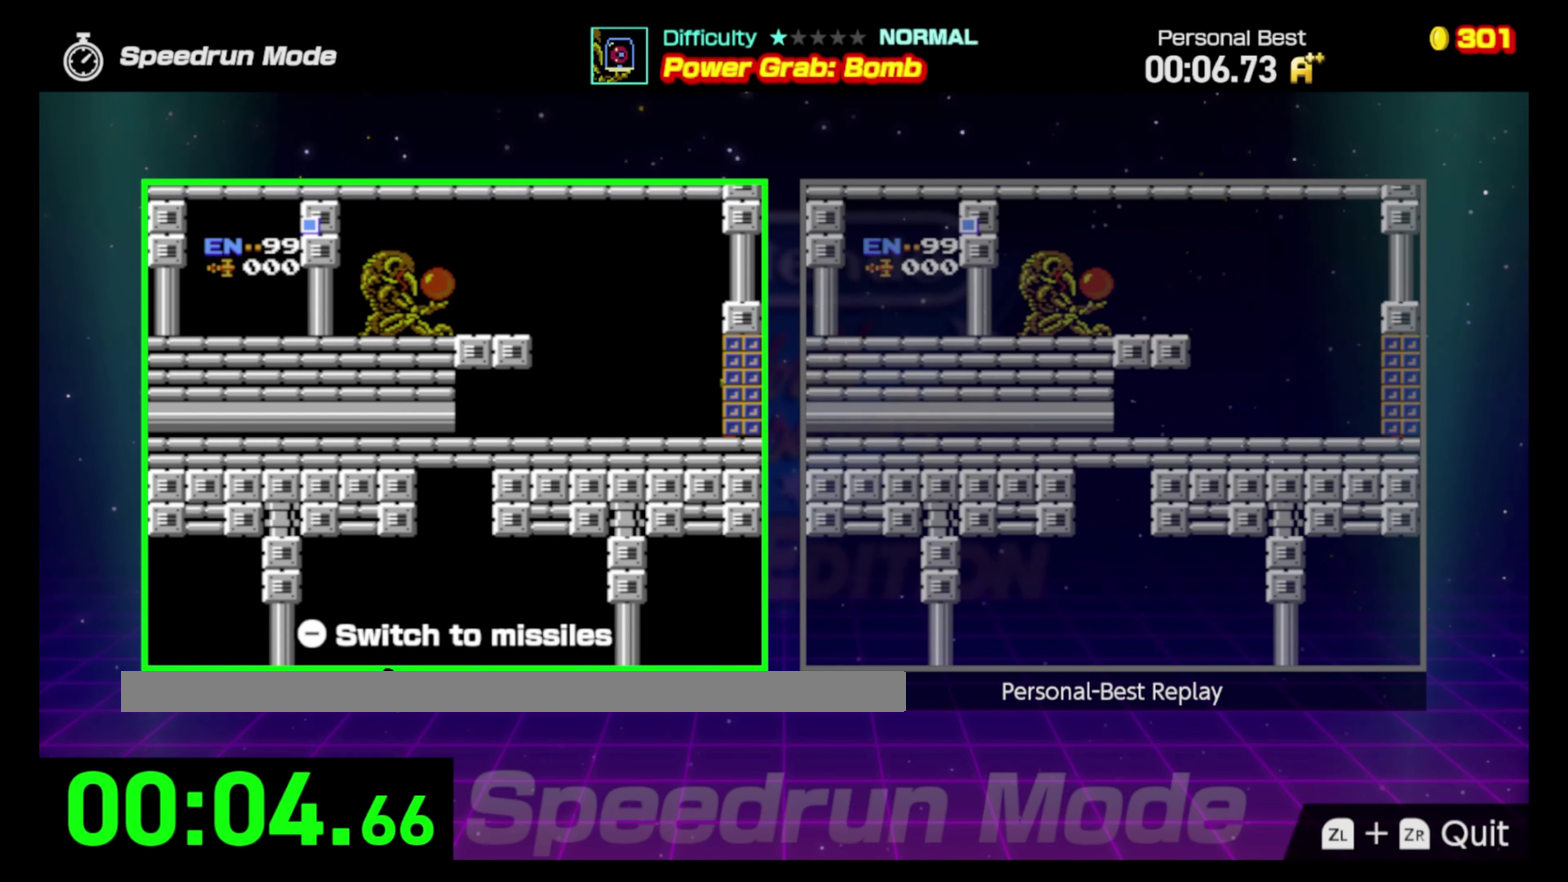
{"buttons": [], "events": []}
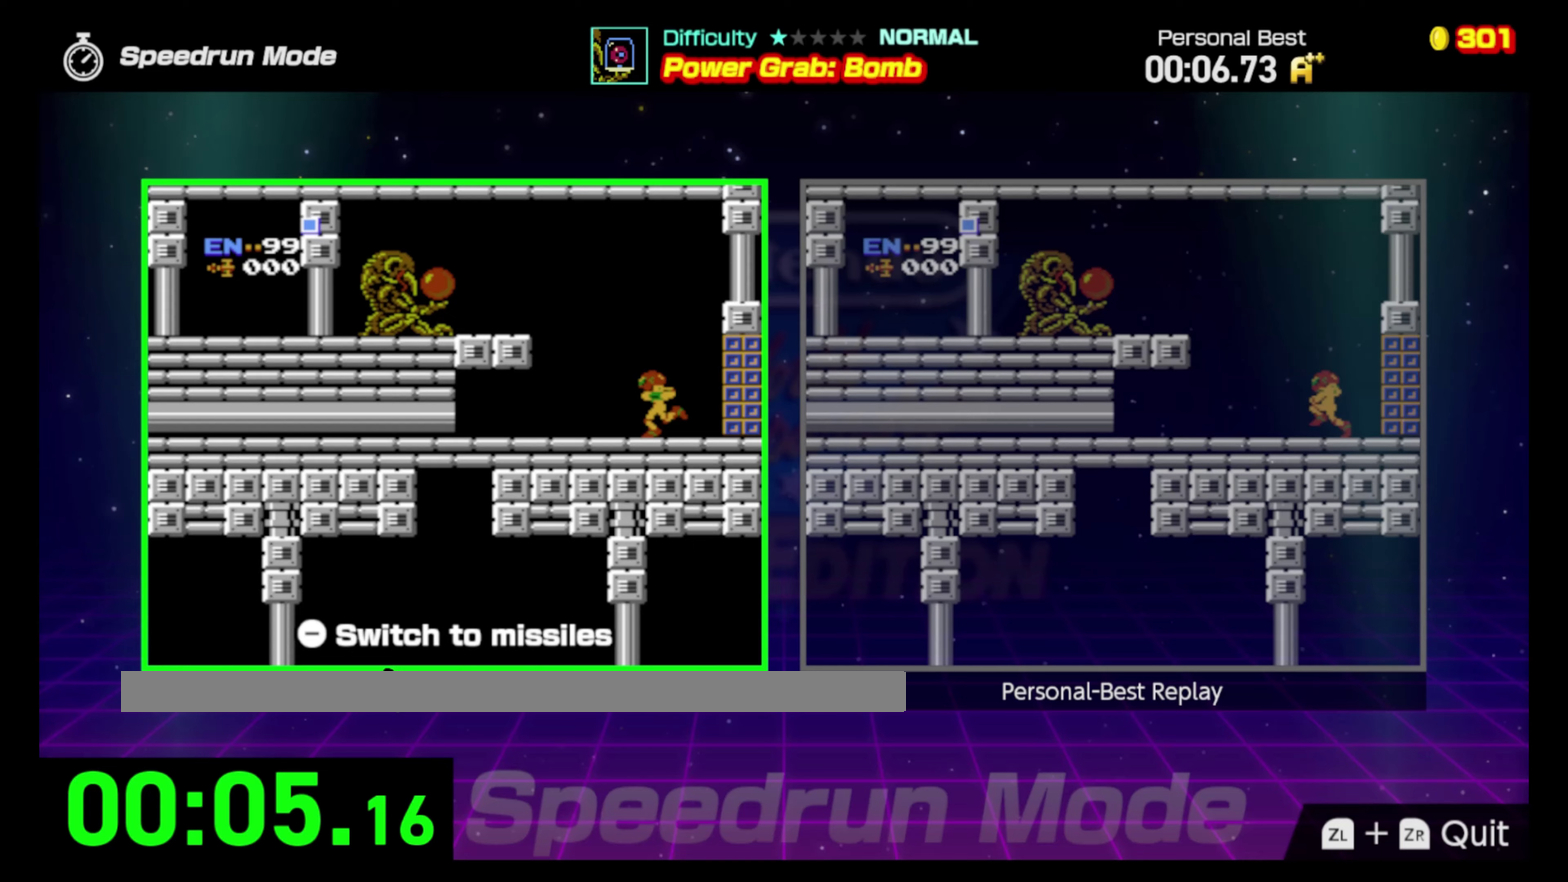
{"buttons": ["A"], "events": [[183, "A", "down"]]}
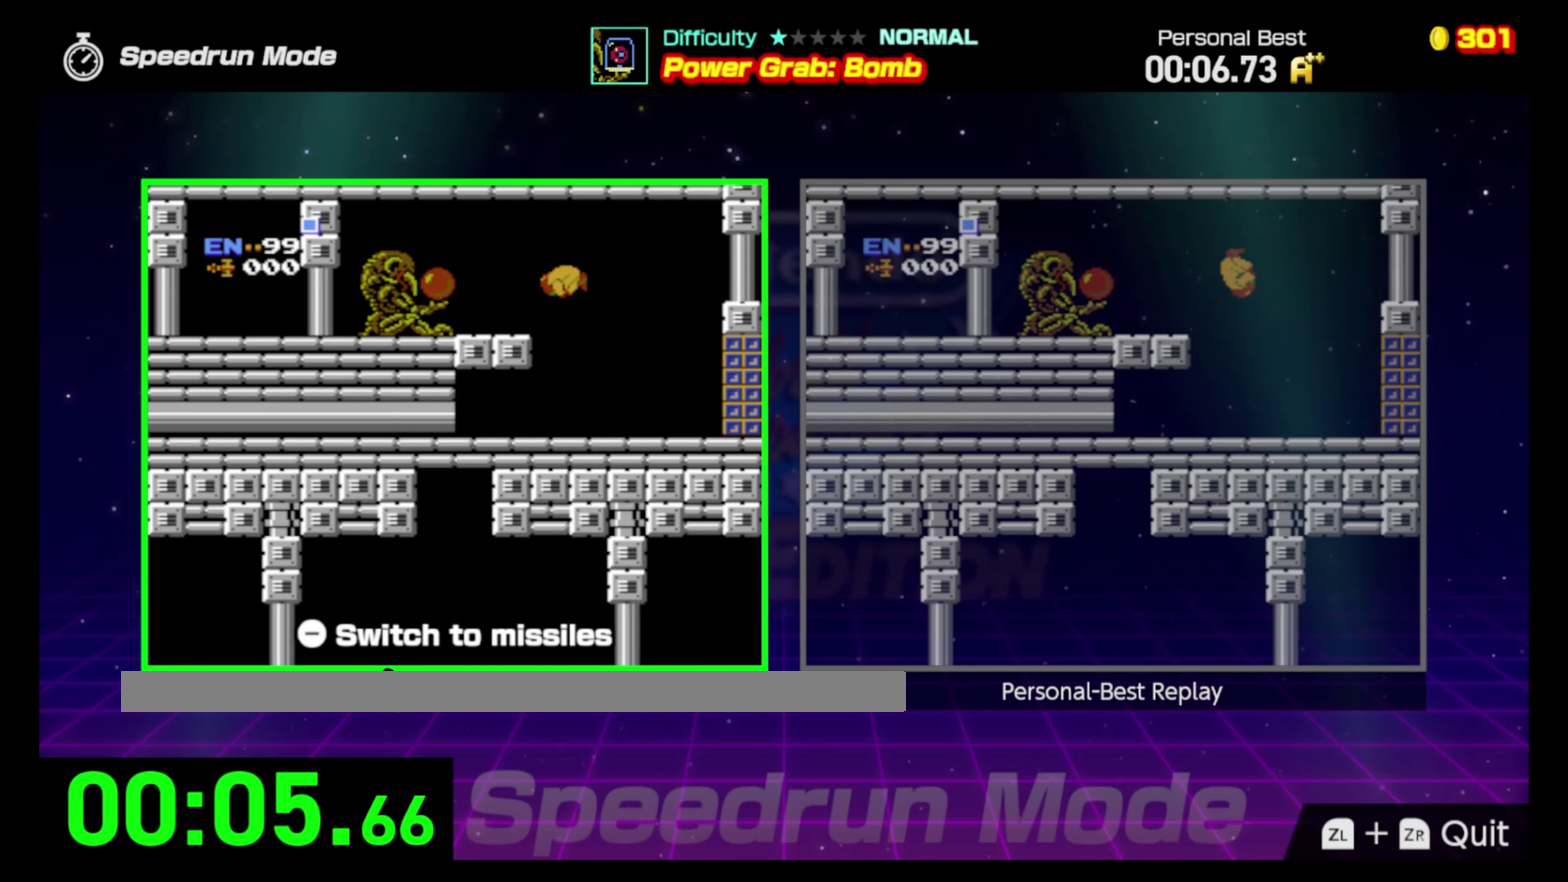
{"buttons": ["A"], "events": [[33, "A", "up"], [117, "B", "down"], [217, "B", "up"], [267, "B", "down"], [383, "B", "up"], [483, "A", "down"]]}
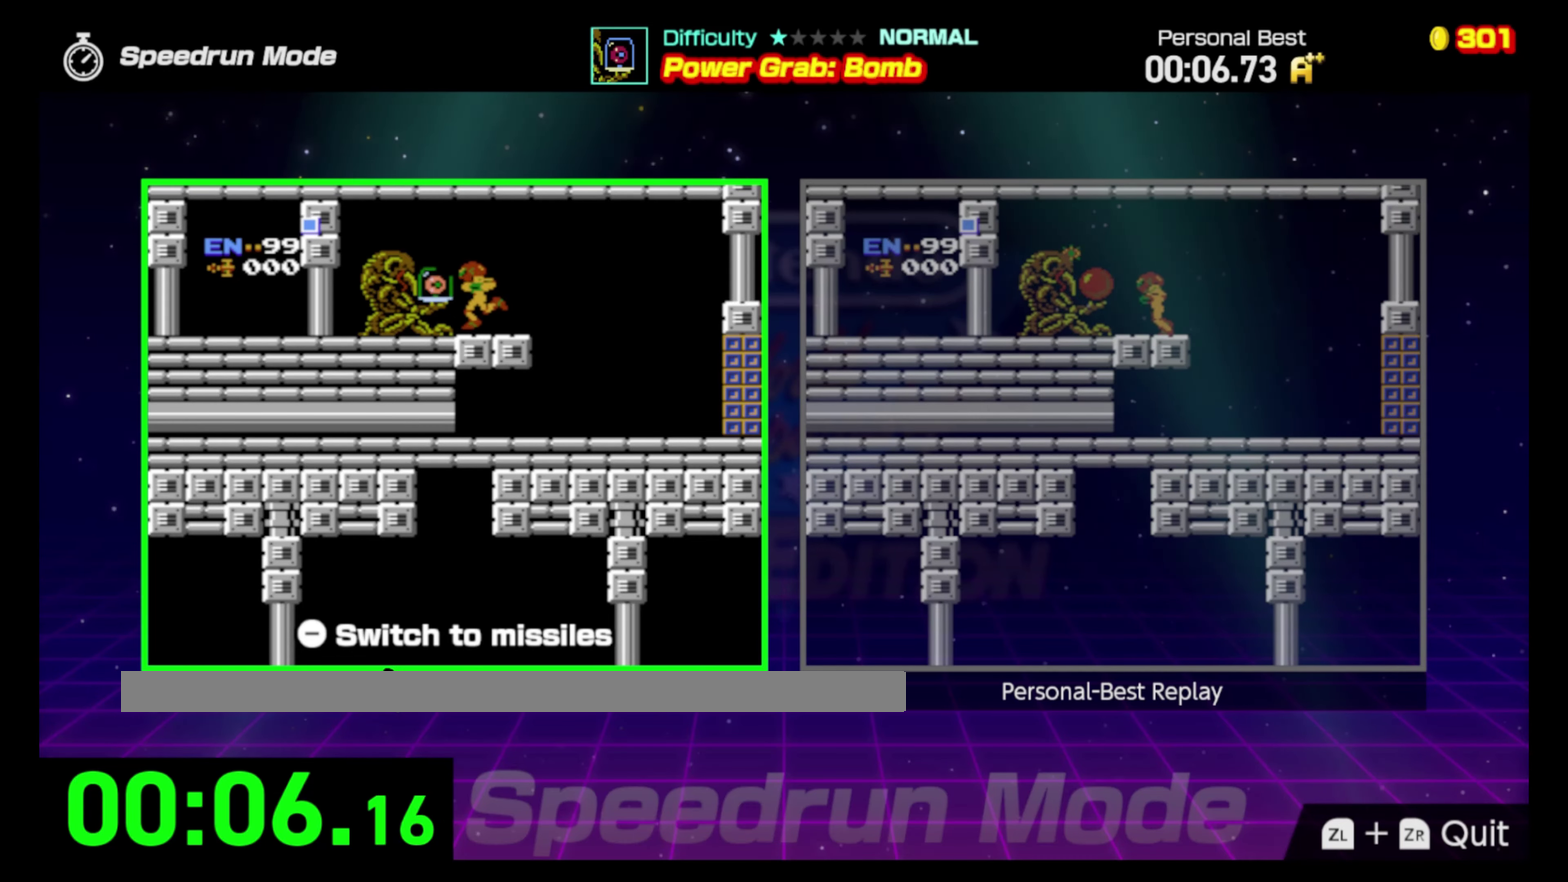
{"buttons": [], "events": [[100, "A", "up"]]}
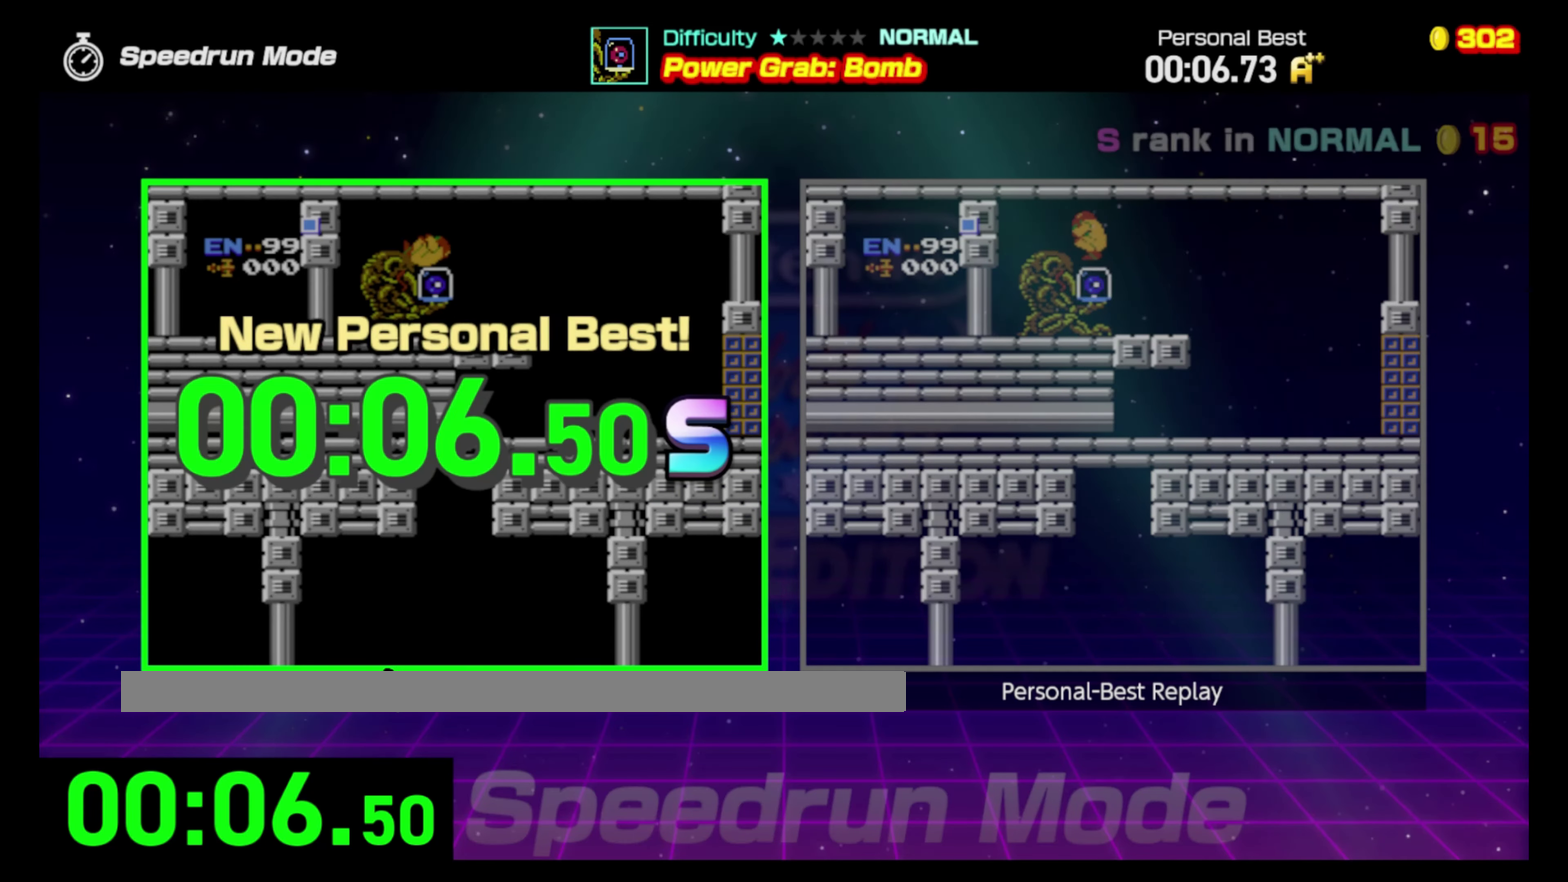
{"buttons": [], "events": []}
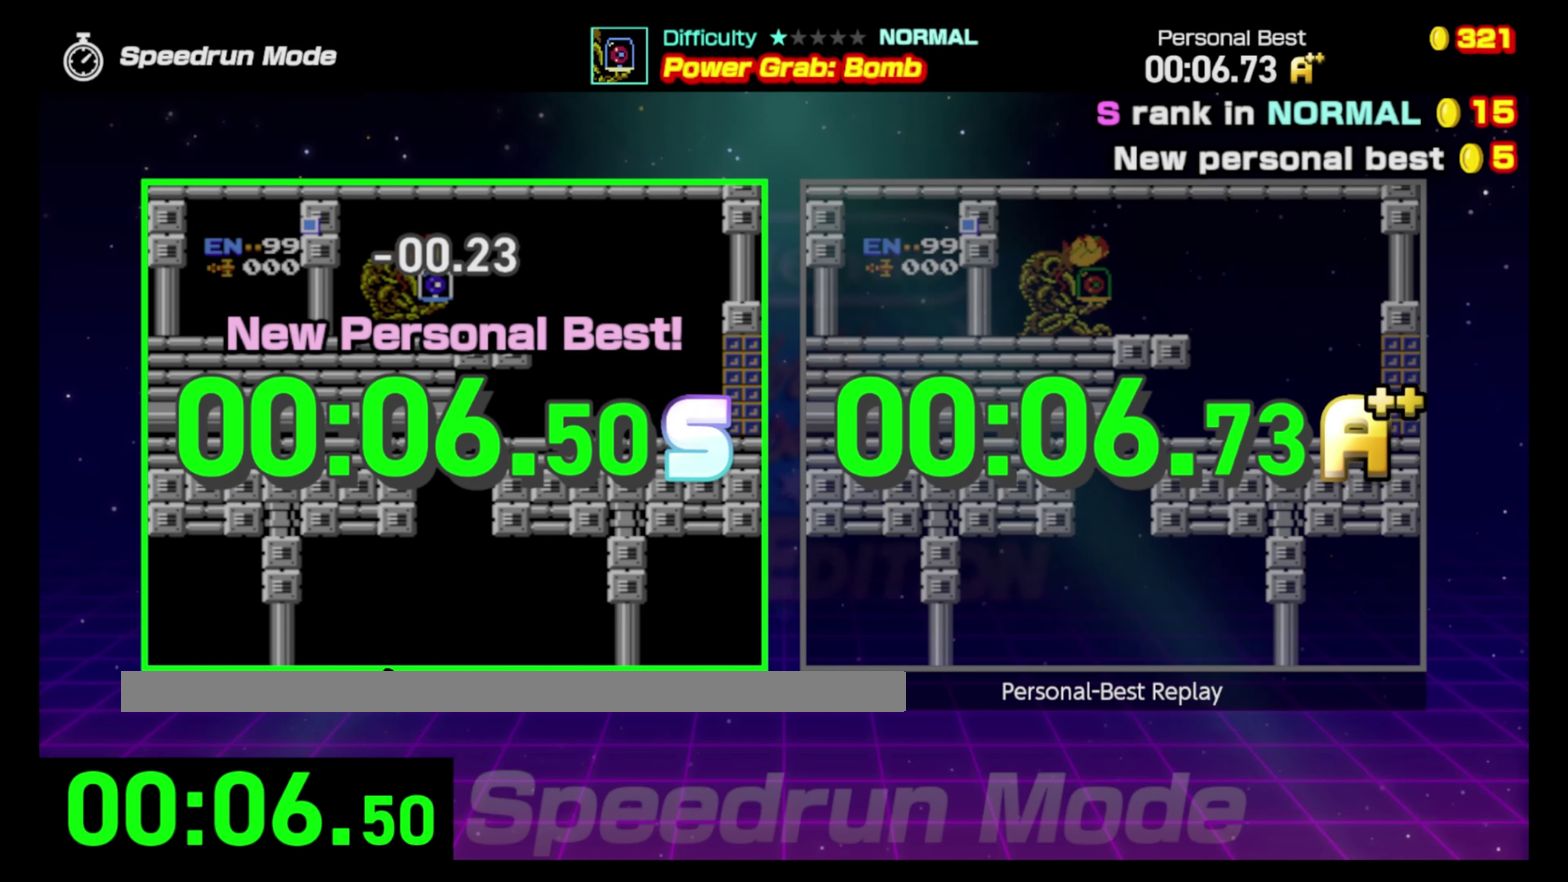
{"buttons": [], "events": []}
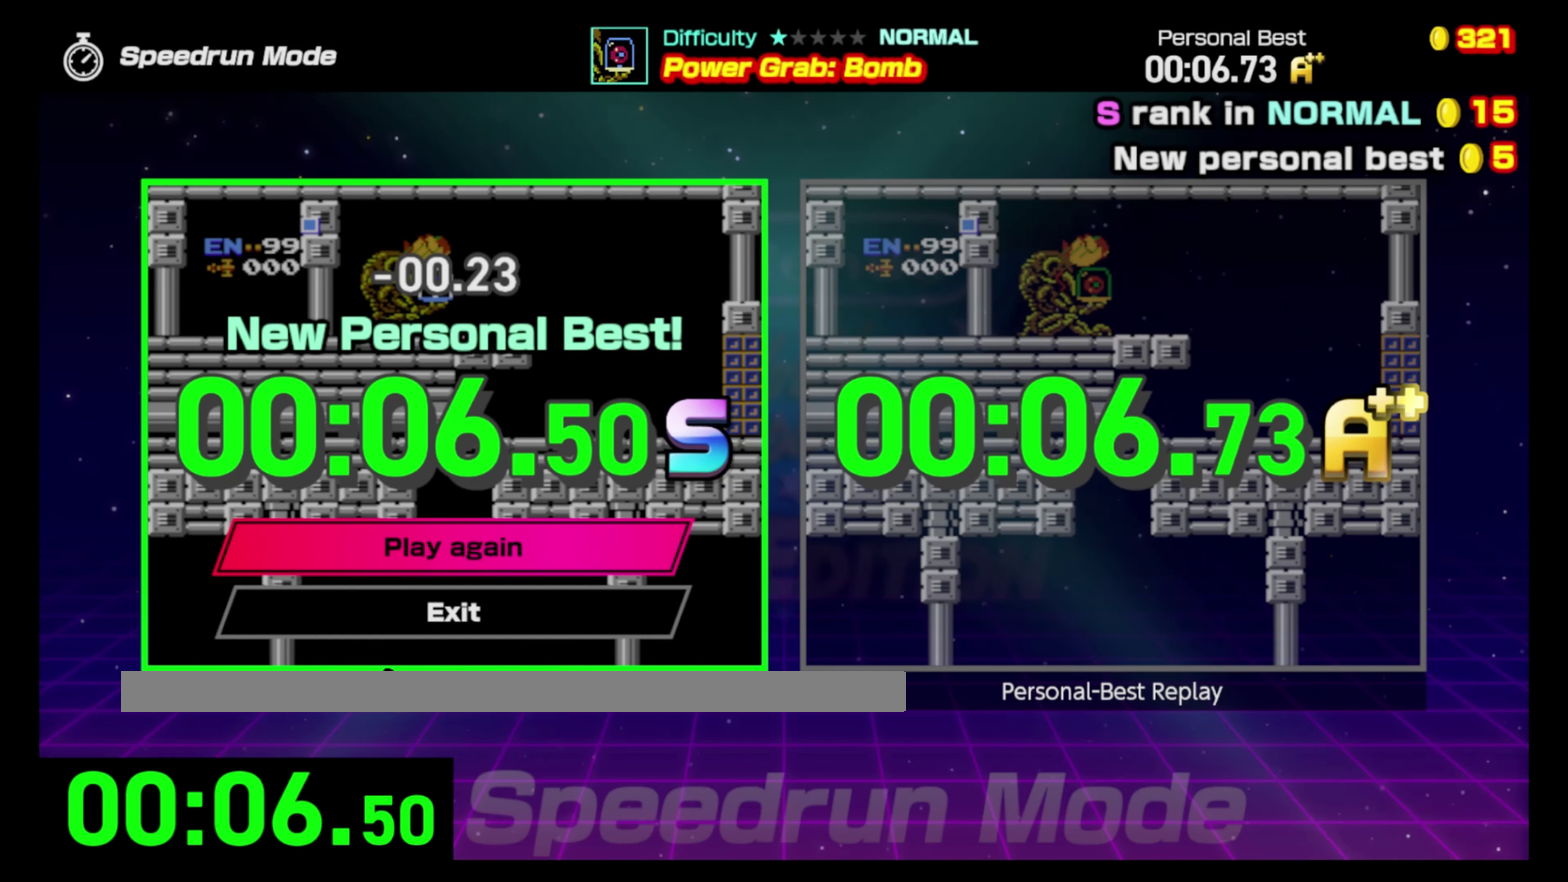
{"buttons": [], "events": []}
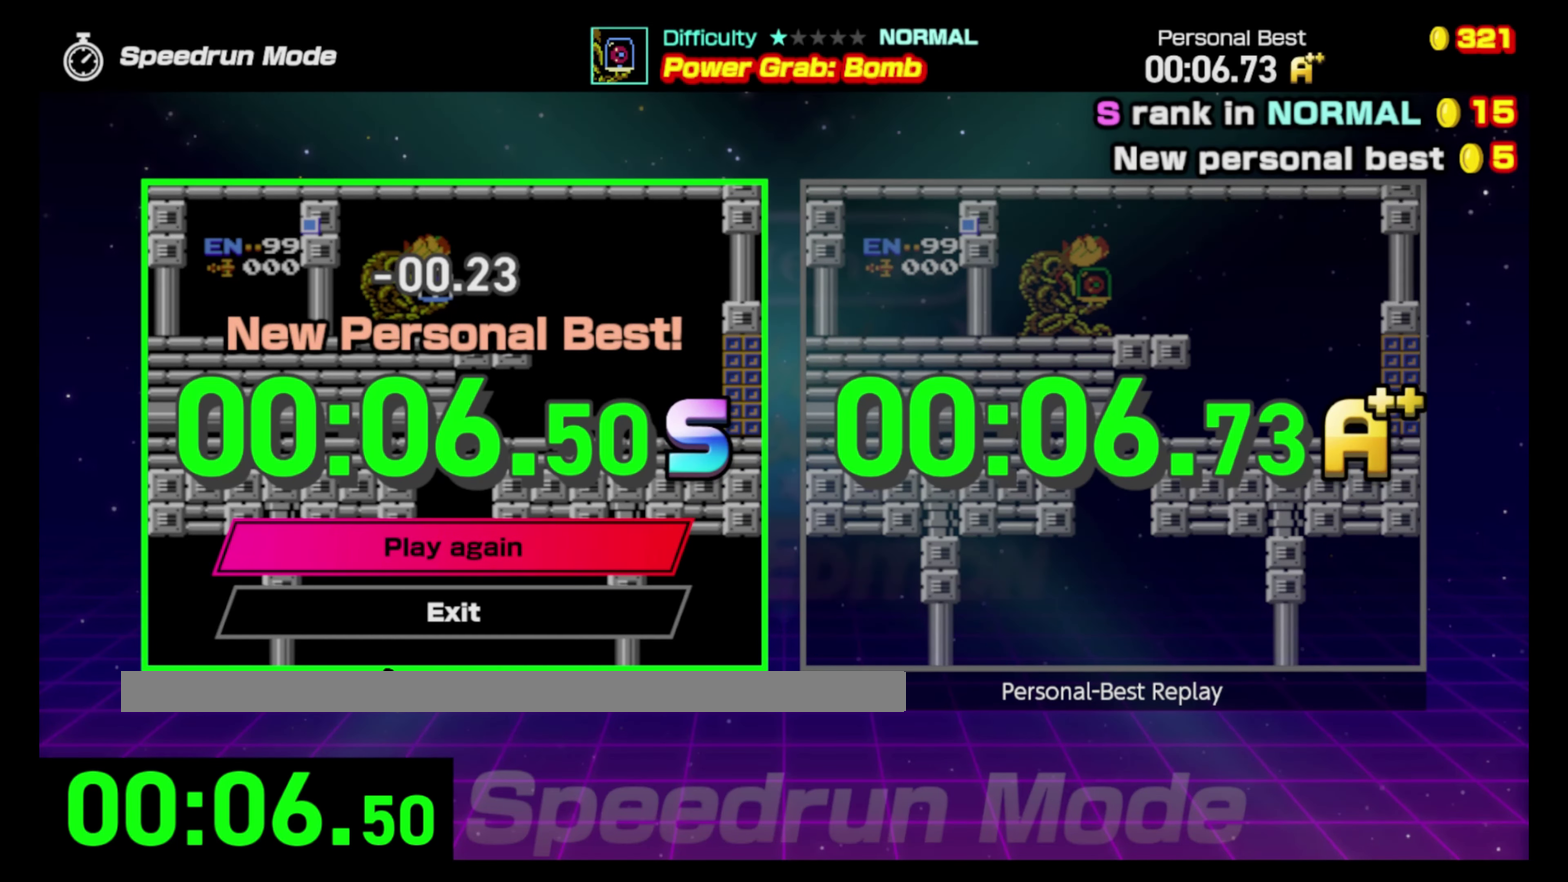
{"buttons": [], "events": []}